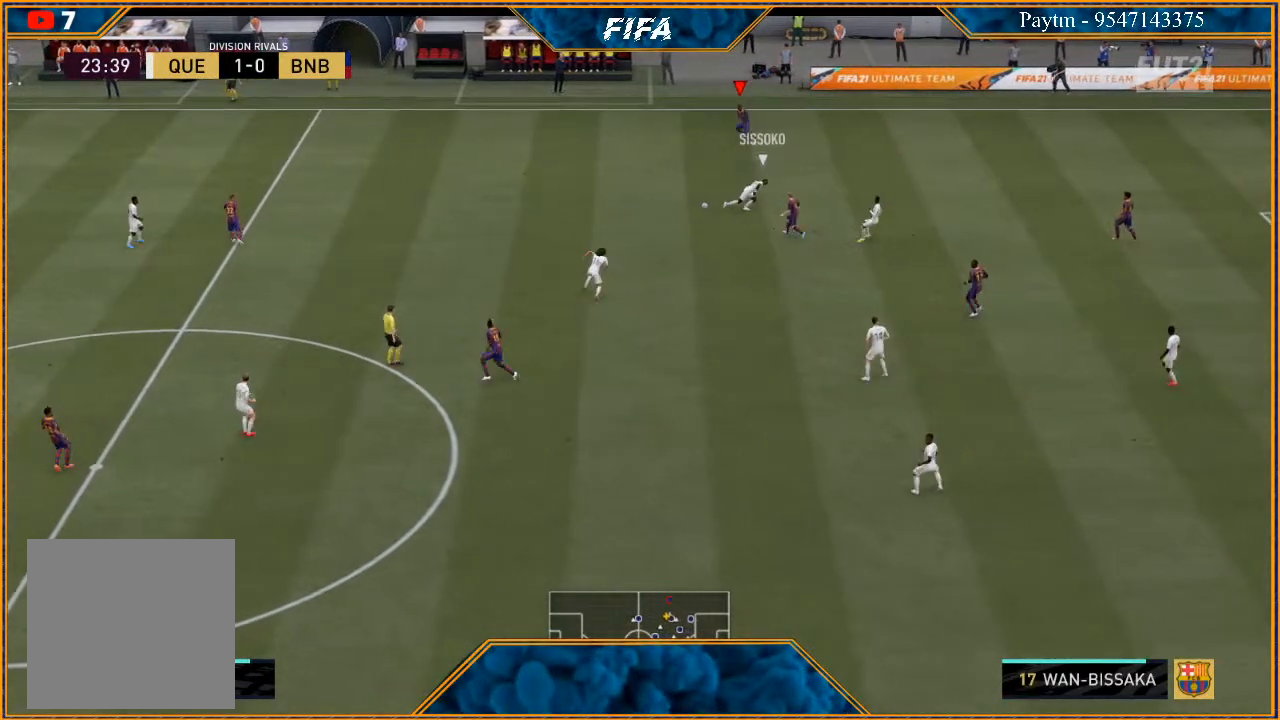
Gameplay with a controller (Xbox layout); each line is a JSON object with the inputs held at the frame after it. "events" lists button and stick changes between this image and that frame as [ms after this image, input, new state], when the widget could be followed in between. Not read: L3.
{"buttons": ["R2"], "left_stick": "left", "right_stick": "center", "events": []}
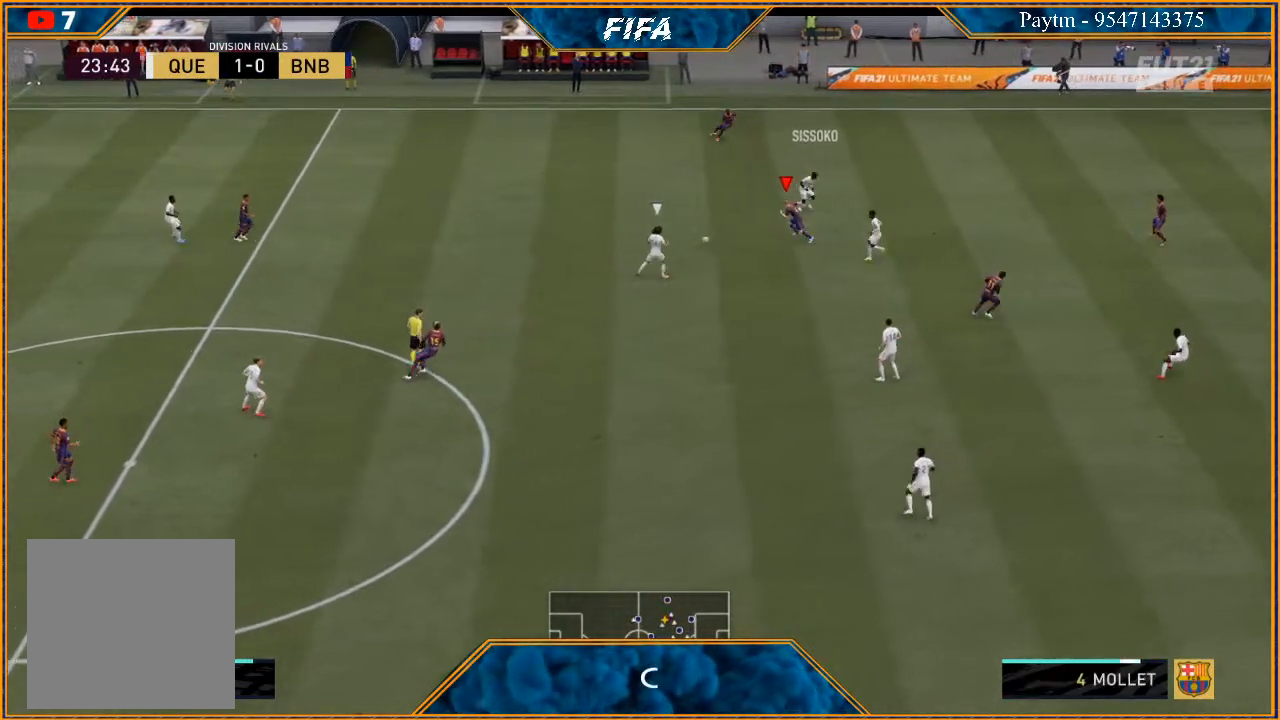
{"buttons": ["L2", "R2"], "left_stick": "down-left", "right_stick": "center", "events": [[167, "R2", "up"], [233, "B", "down"], [233, "left_stick", "down-left"], [333, "B", "up"], [433, "L2", "down"], [467, "R2", "down"]]}
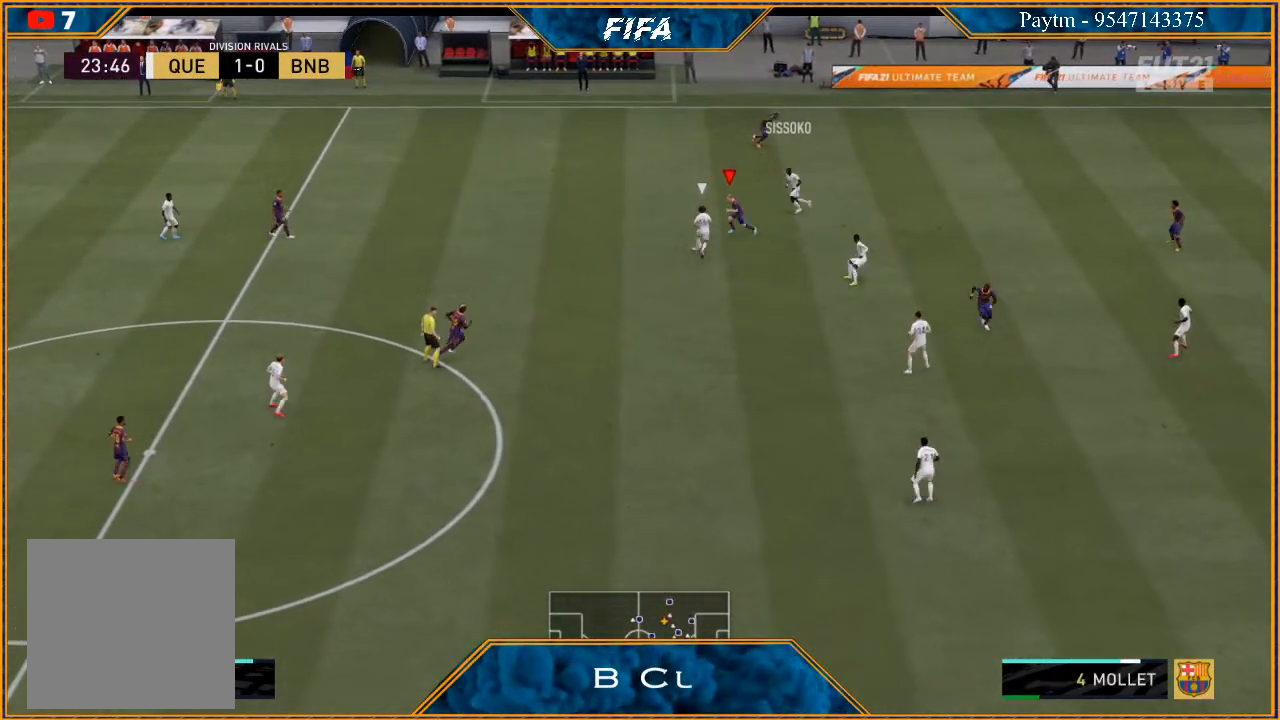
{"buttons": ["L2", "R2"], "left_stick": "down-left", "right_stick": "center", "events": []}
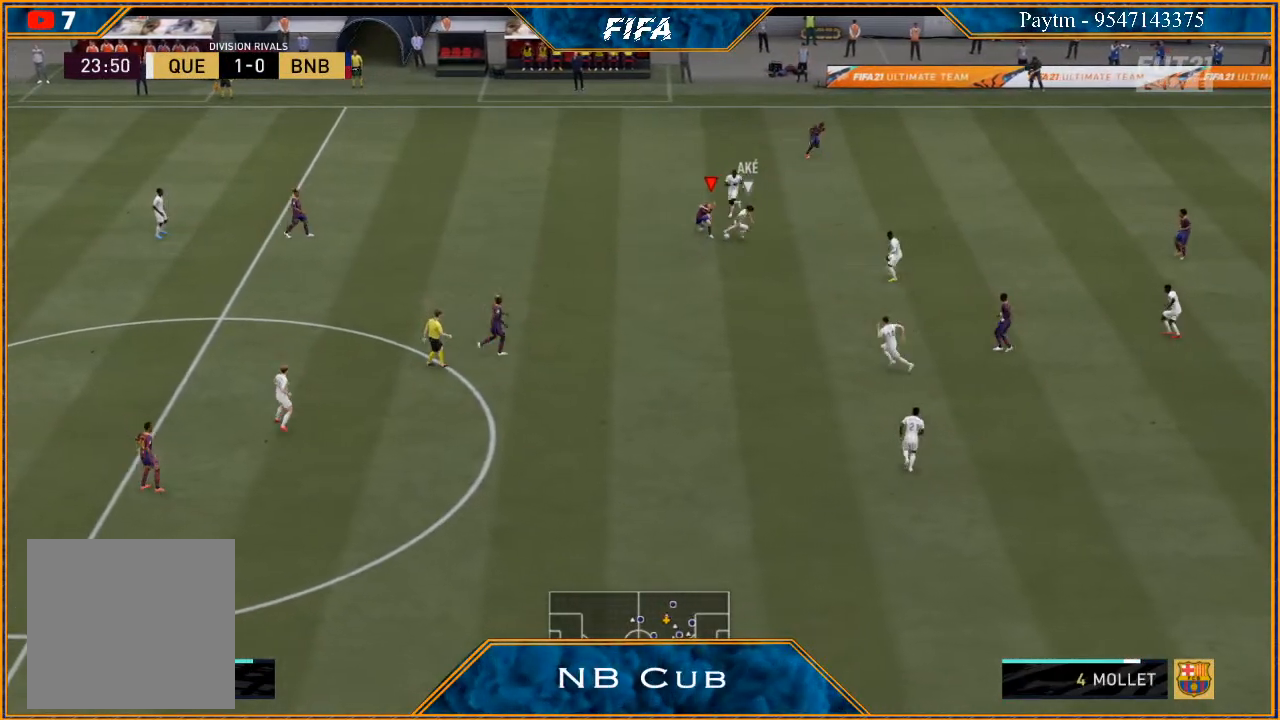
{"buttons": [], "left_stick": "down-left", "right_stick": "center", "events": [[267, "L2", "up"], [267, "R2", "up"], [367, "A", "down"], [467, "A", "up"]]}
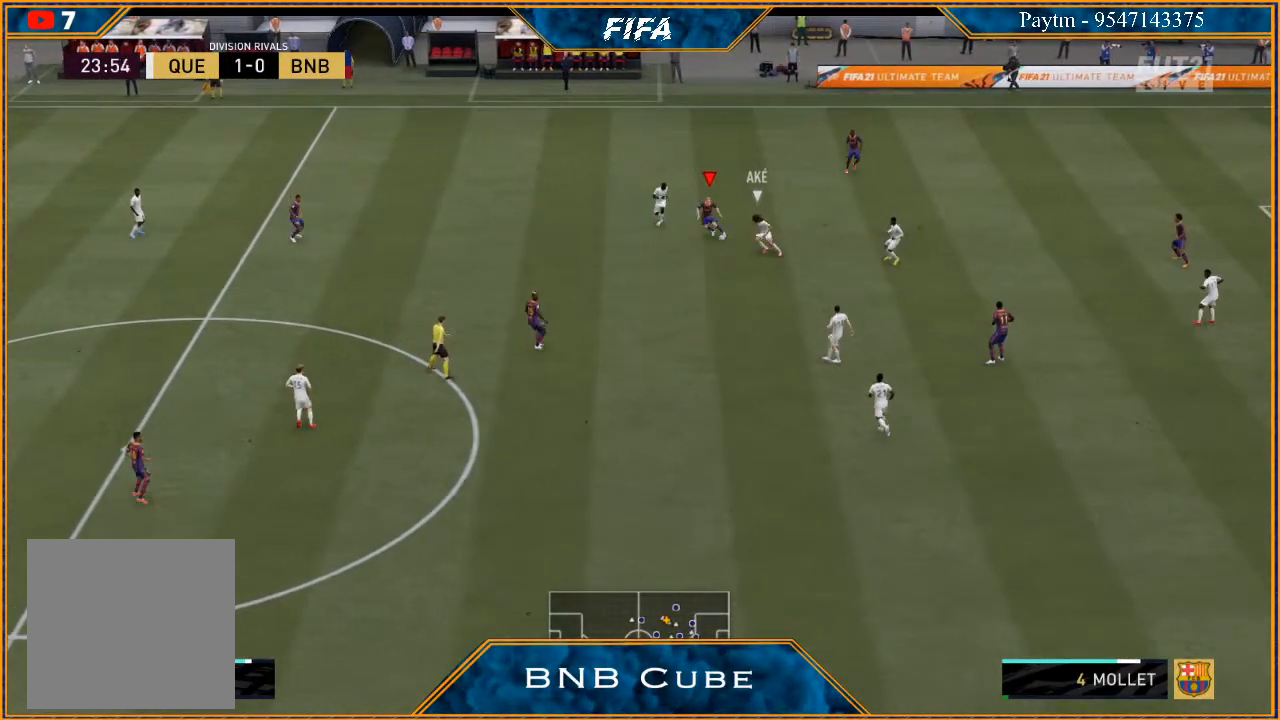
{"buttons": [], "left_stick": "up-left", "right_stick": "center", "events": [[100, "R2", "down"], [233, "left_stick", "center"], [400, "left_stick", "up-left"], [433, "R2", "up"]]}
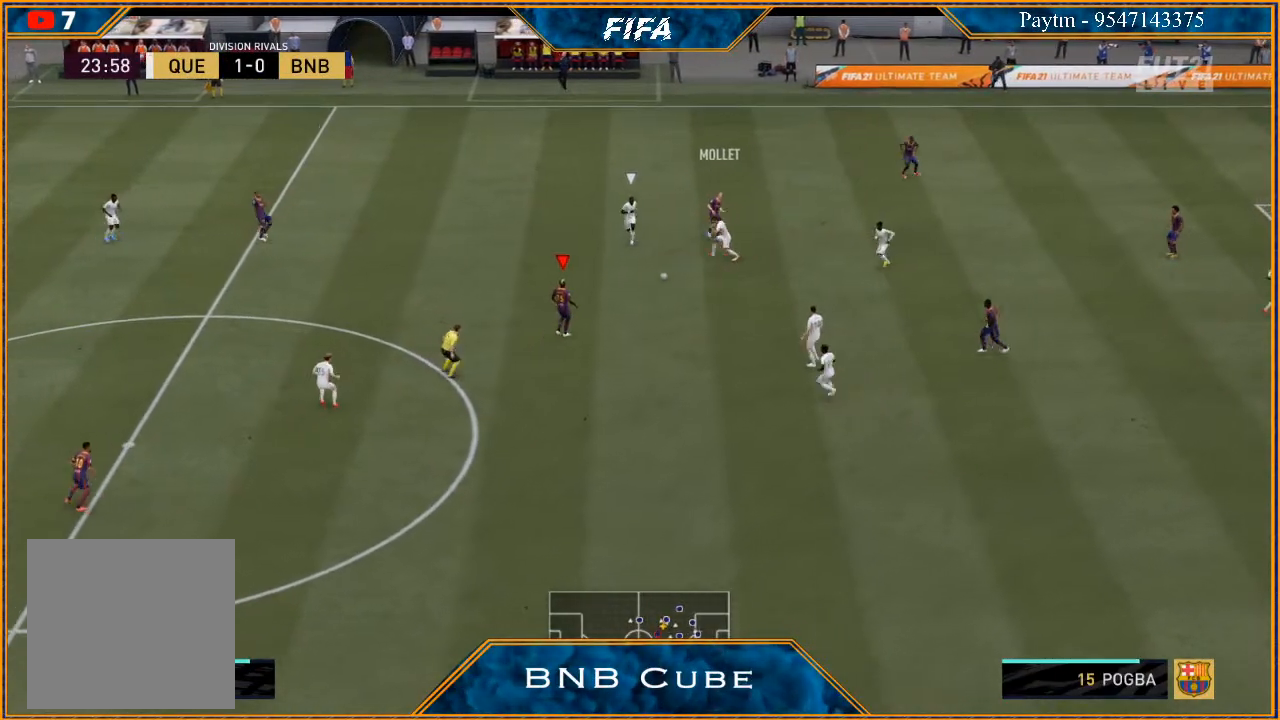
{"buttons": ["R2"], "left_stick": "center", "right_stick": "center", "events": [[33, "A", "down"], [100, "A", "up"], [233, "R2", "down"], [233, "left_stick", "left"], [400, "left_stick", "center"]]}
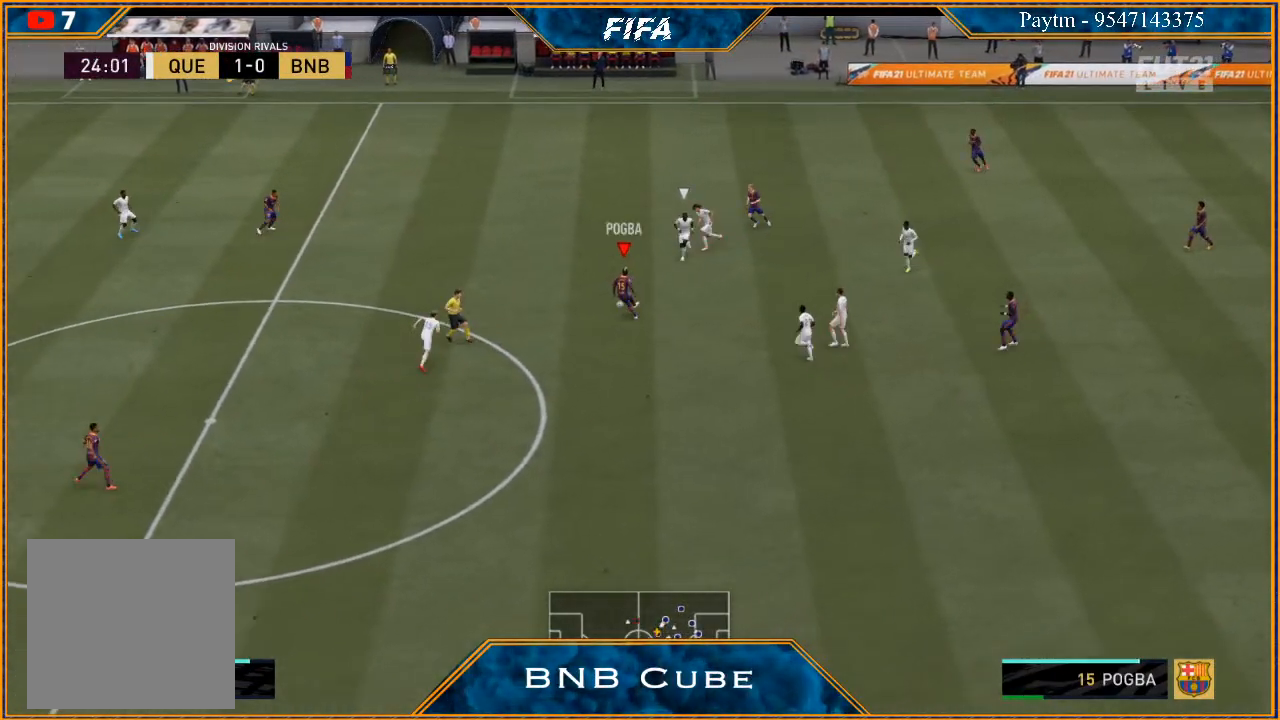
{"buttons": ["R2"], "left_stick": "down-left", "right_stick": "center", "events": [[100, "left_stick", "down-left"]]}
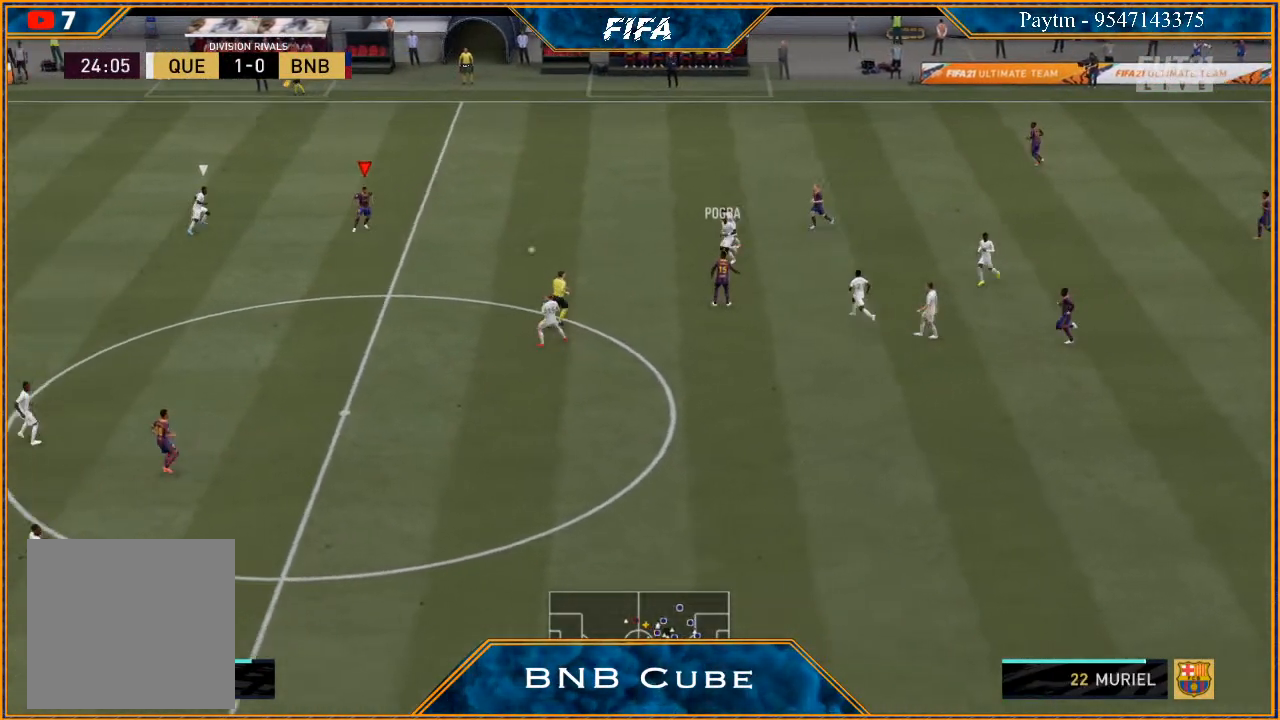
{"buttons": ["R2"], "left_stick": "center", "right_stick": "center", "events": [[67, "A", "down"], [67, "R2", "up"], [200, "A", "up"], [367, "R2", "down"], [367, "left_stick", "center"]]}
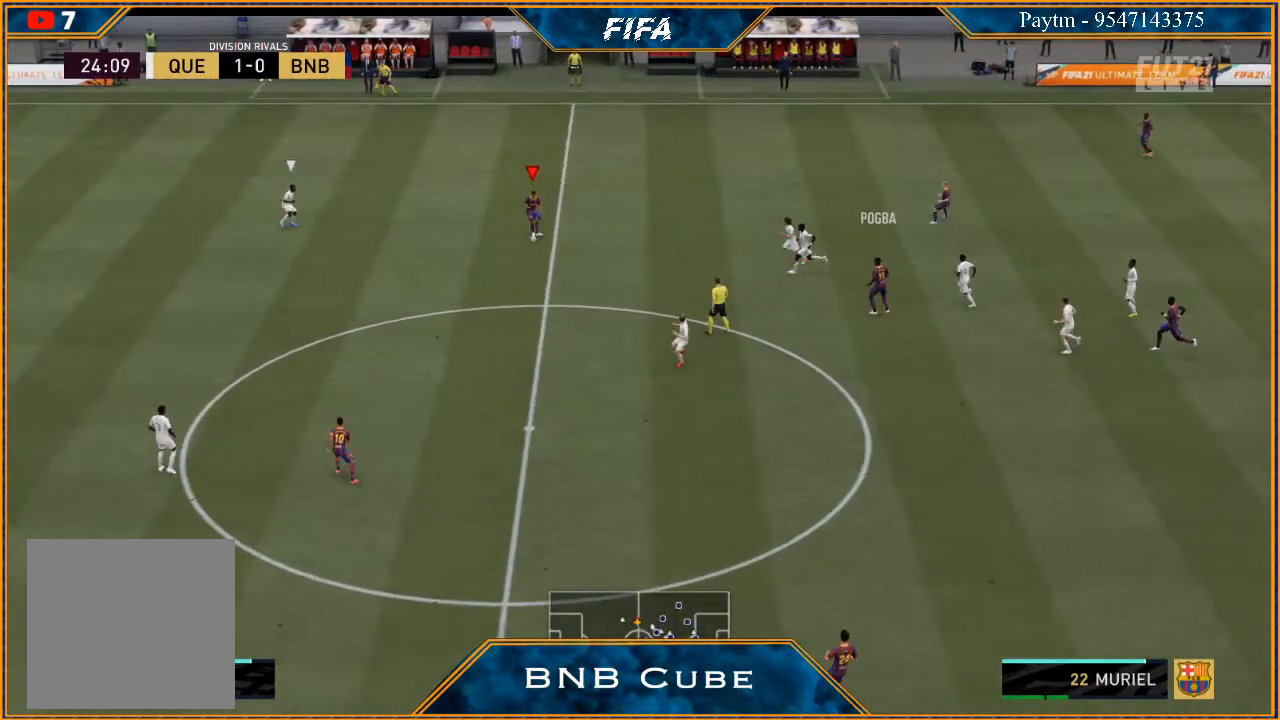
{"buttons": ["R2"], "left_stick": "up-left", "right_stick": "center", "events": [[33, "left_stick", "up-left"]]}
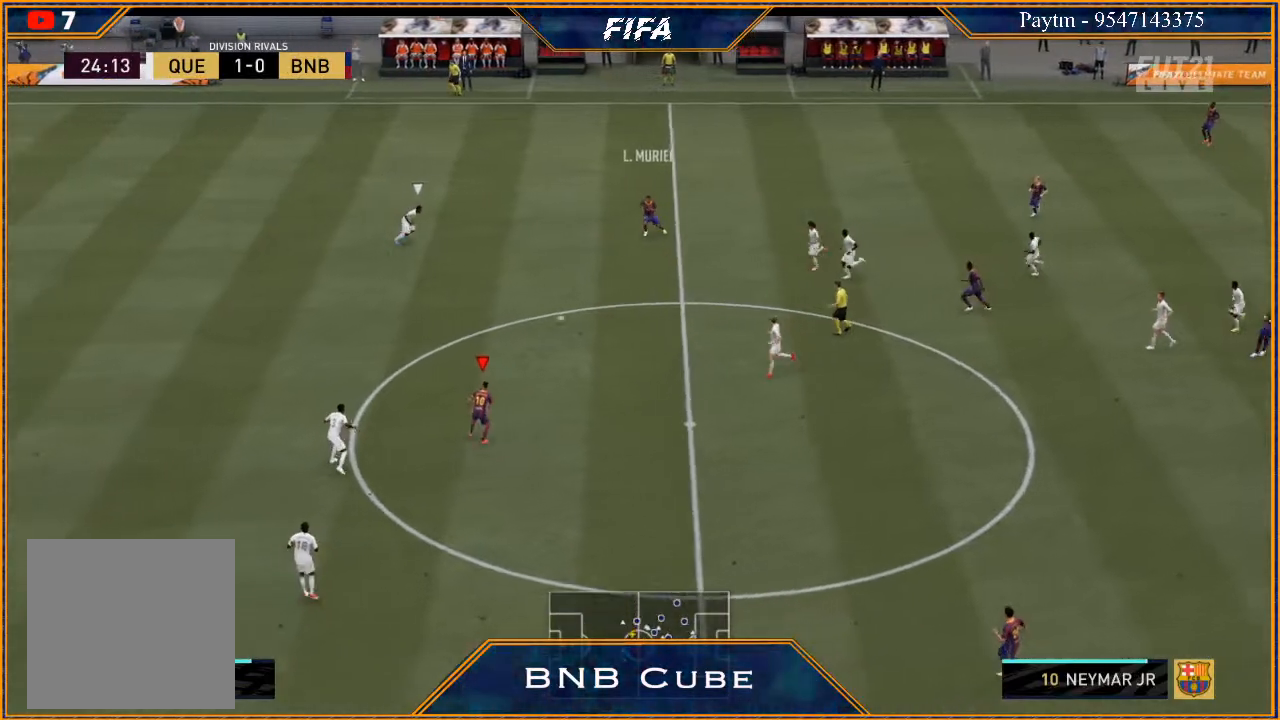
{"buttons": [], "left_stick": "up-left", "right_stick": "center", "events": [[200, "R2", "up"]]}
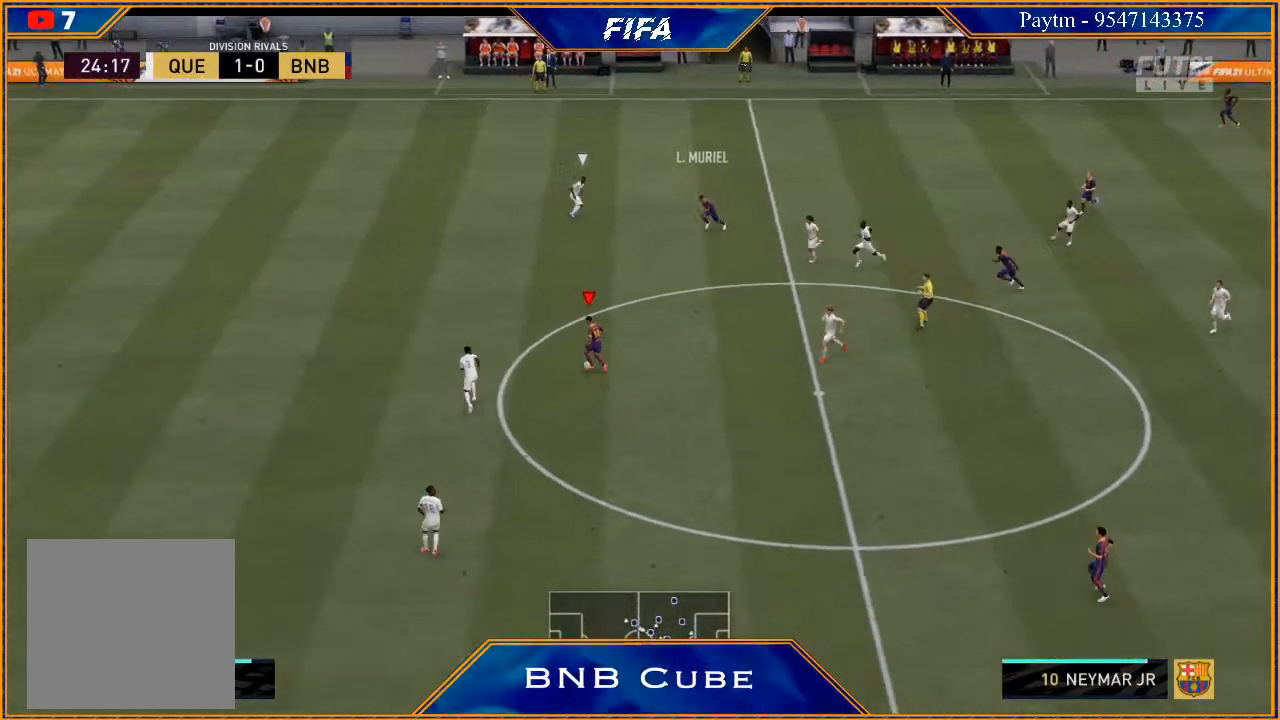
{"buttons": [], "left_stick": "center", "right_stick": "center", "events": [[33, "X", "down"], [100, "X", "up"], [133, "left_stick", "center"], [167, "A", "down"], [267, "A", "up"]]}
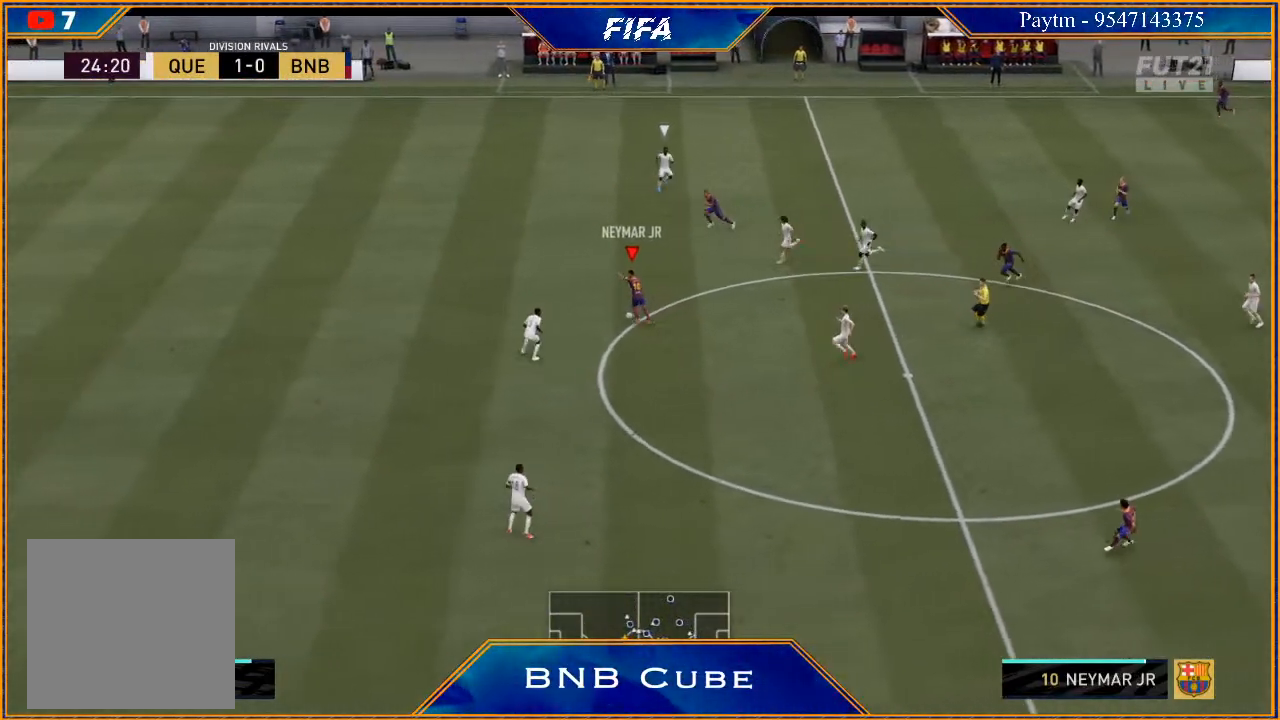
{"buttons": ["R2"], "left_stick": "left", "right_stick": "center", "events": [[67, "Y", "down"], [100, "Y", "up"], [100, "left_stick", "up-left"], [200, "R2", "down"], [500, "left_stick", "left"]]}
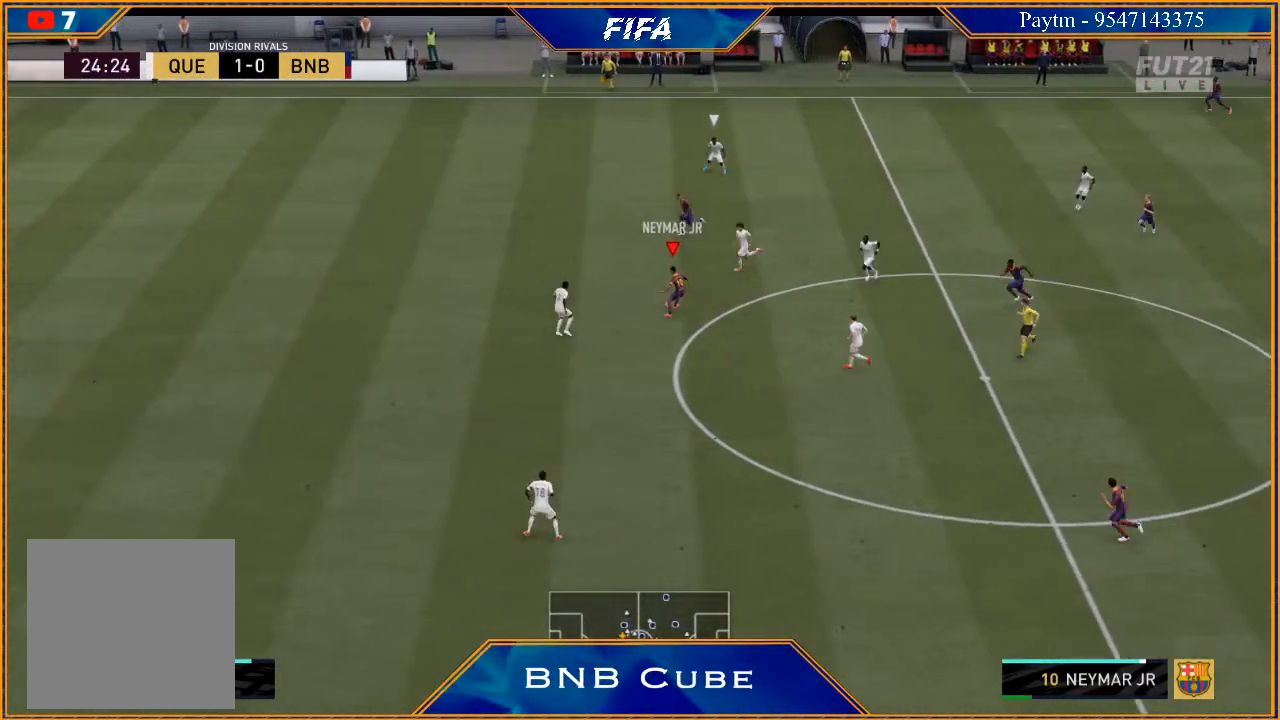
{"buttons": ["R2"], "left_stick": "left", "right_stick": "center", "events": []}
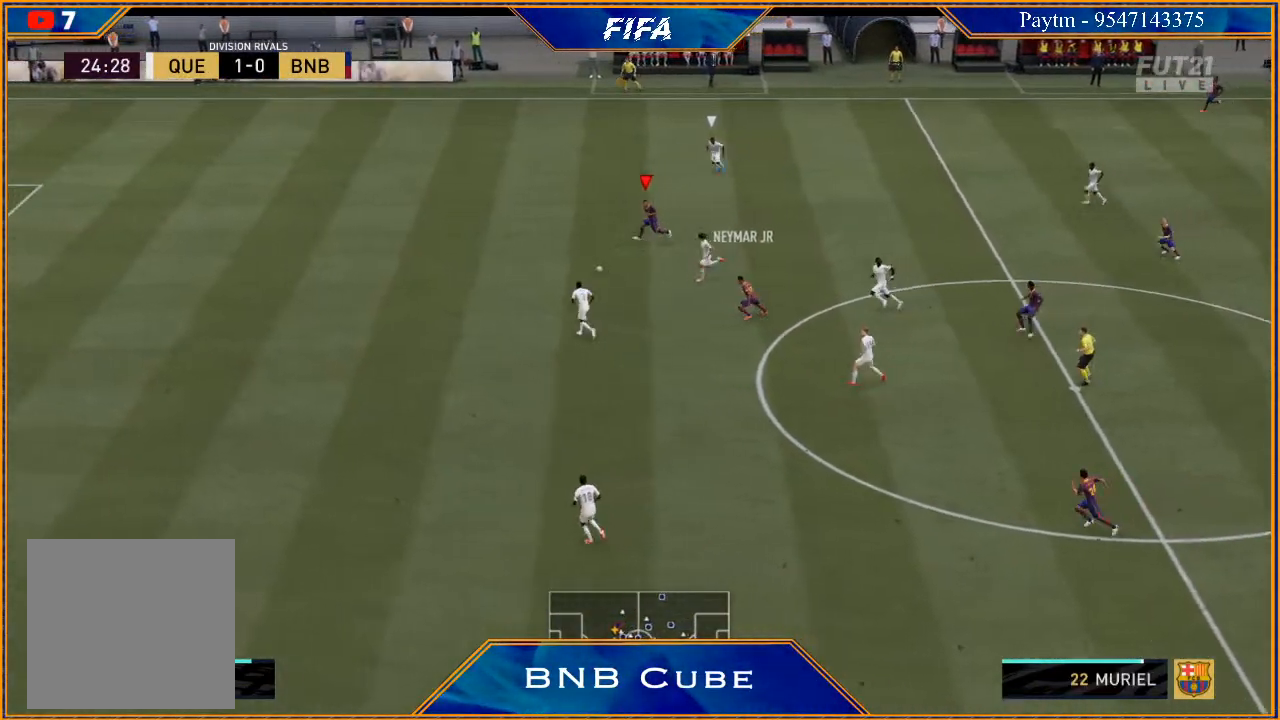
{"buttons": ["R2"], "left_stick": "left", "right_stick": "center", "events": []}
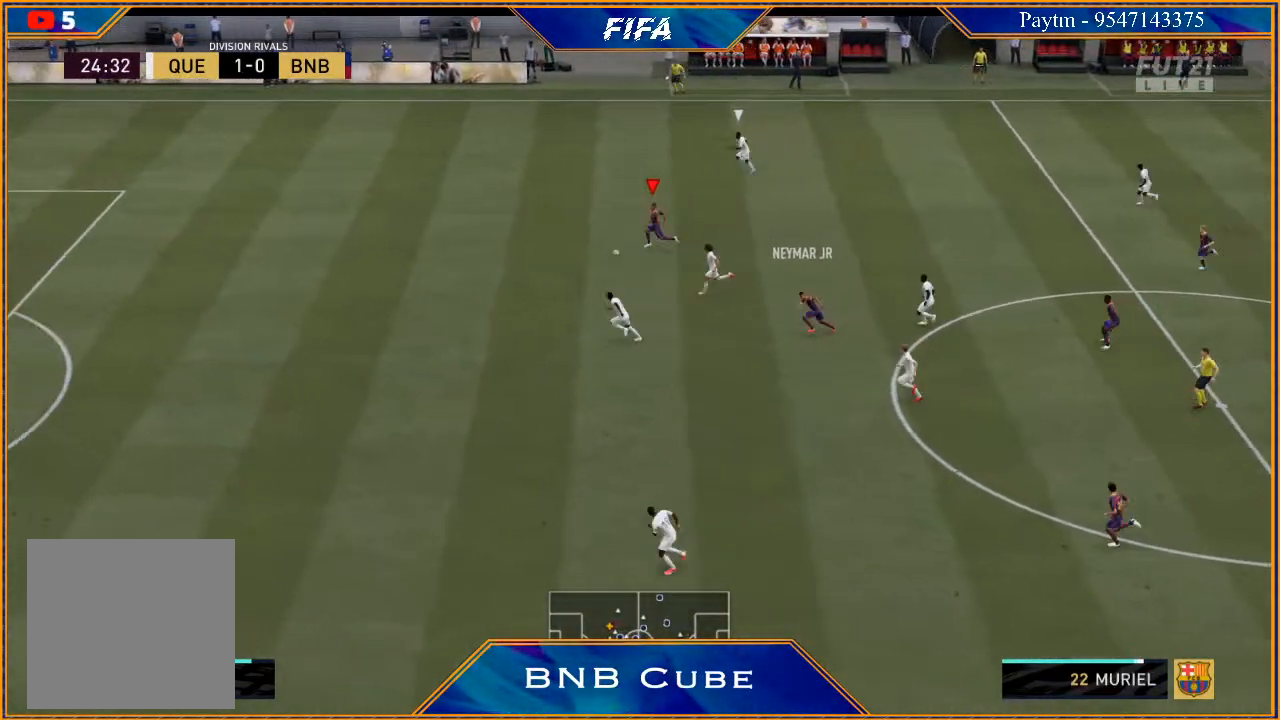
{"buttons": ["R2"], "left_stick": "left", "right_stick": "center", "events": []}
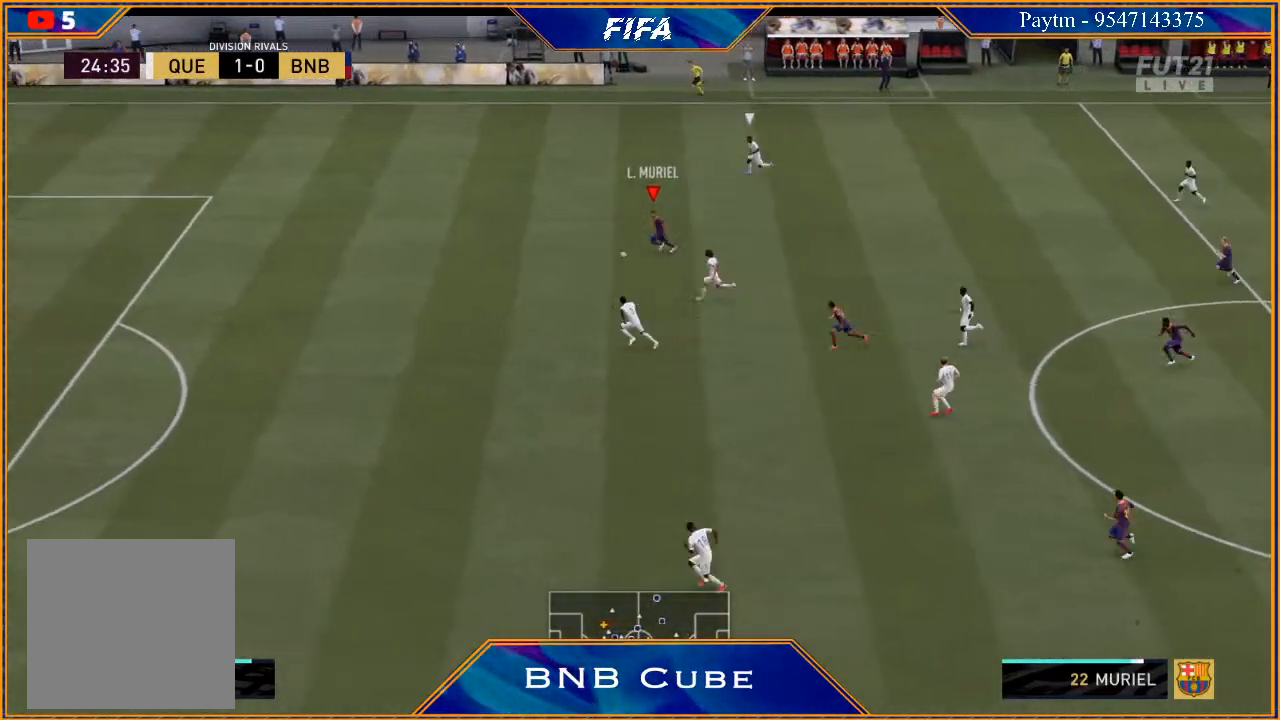
{"buttons": ["R2"], "left_stick": "left", "right_stick": "center", "events": []}
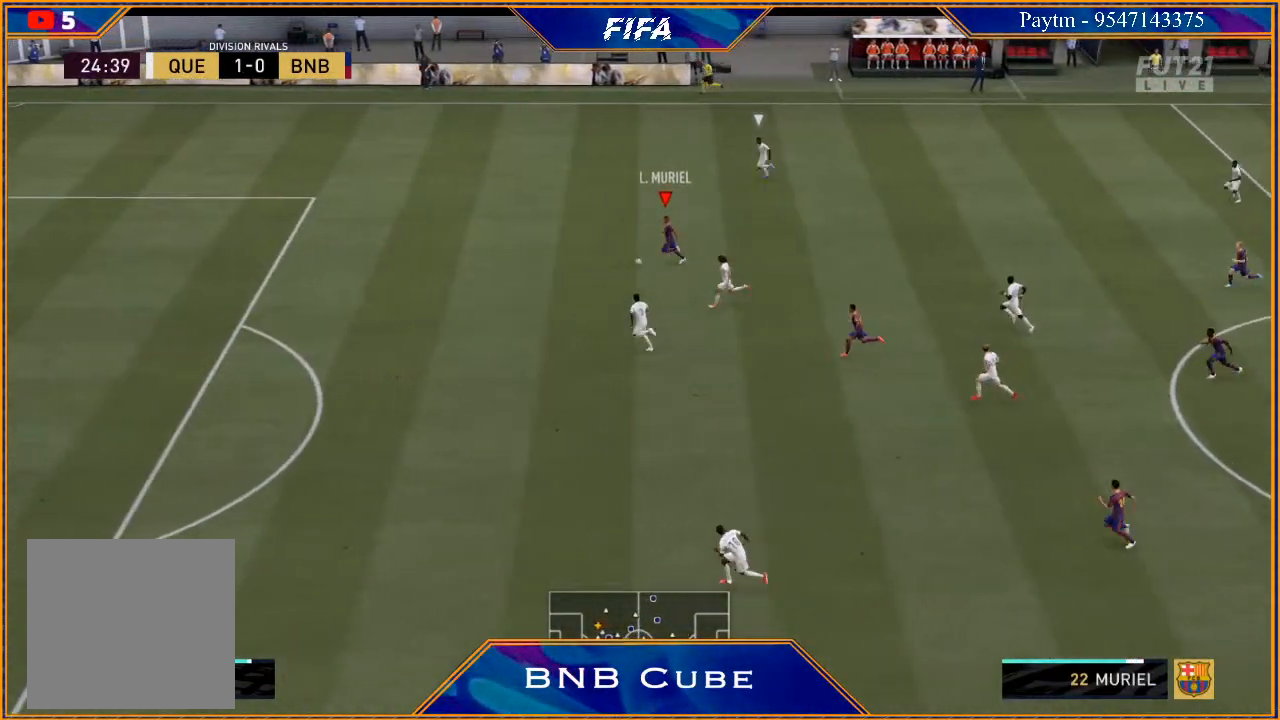
{"buttons": ["R2"], "left_stick": "left", "right_stick": "center", "events": []}
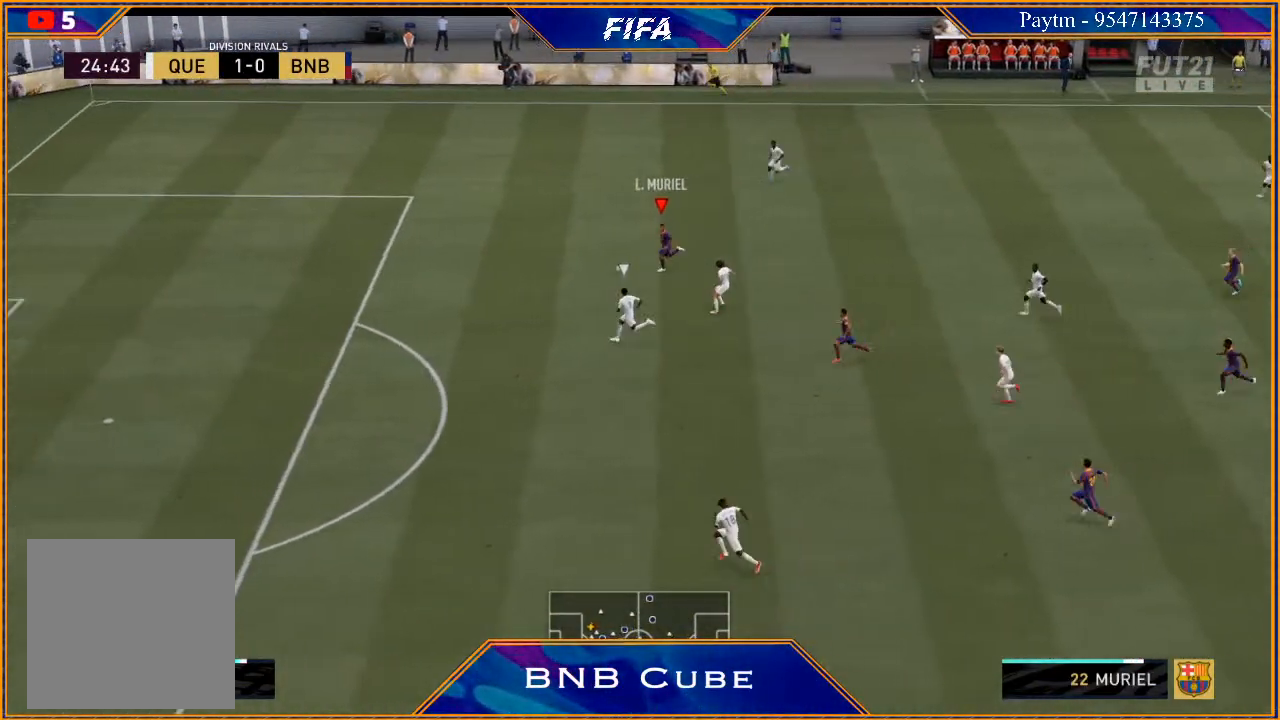
{"buttons": ["R2"], "left_stick": "left", "right_stick": "center", "events": []}
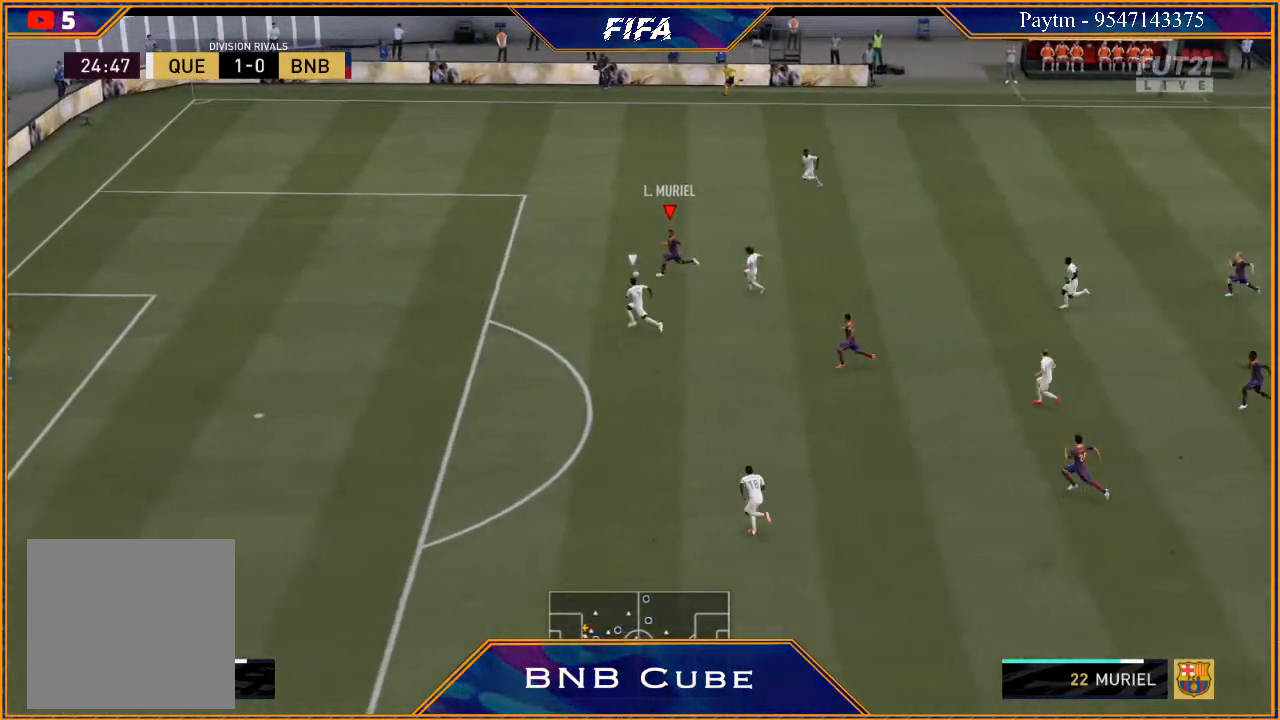
{"buttons": [], "left_stick": "center", "right_stick": "center", "events": [[400, "X", "down"], [500, "R2", "up"], [500, "X", "up"], [500, "left_stick", "center"]]}
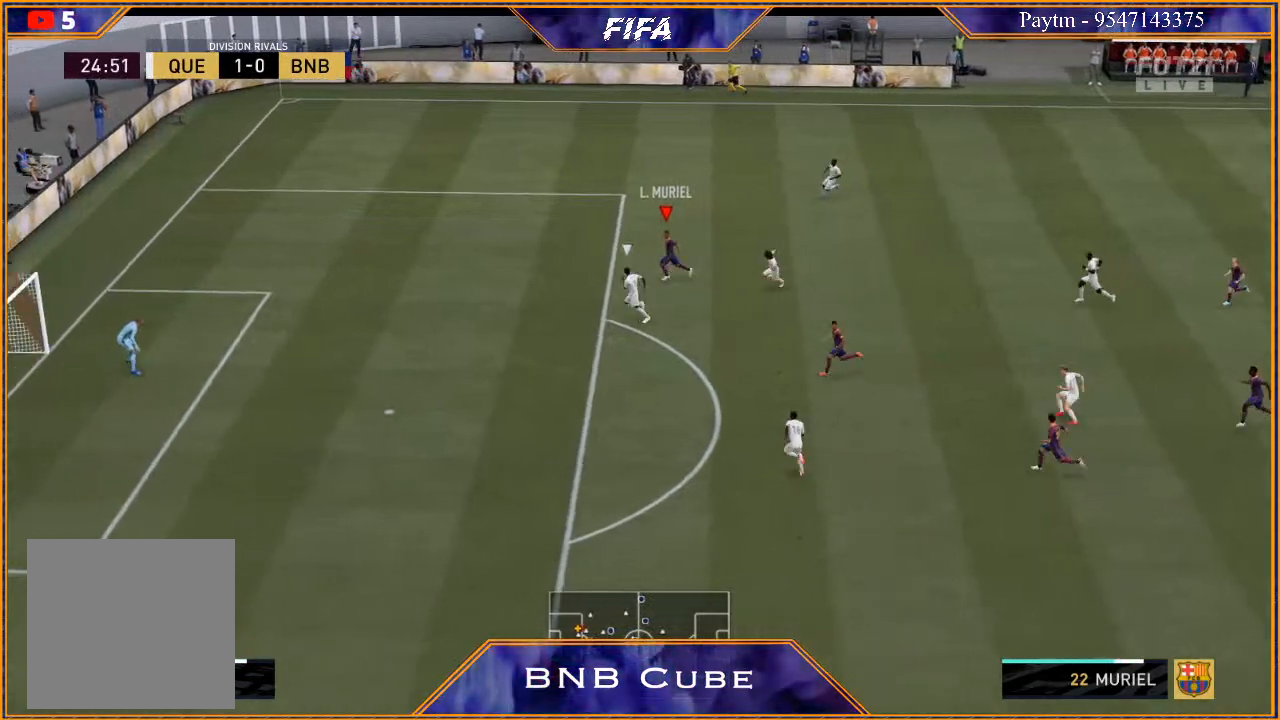
{"buttons": [], "left_stick": "down", "right_stick": "center", "events": [[67, "A", "down"], [167, "A", "up"], [433, "A", "down"], [500, "A", "up"], [500, "left_stick", "down"]]}
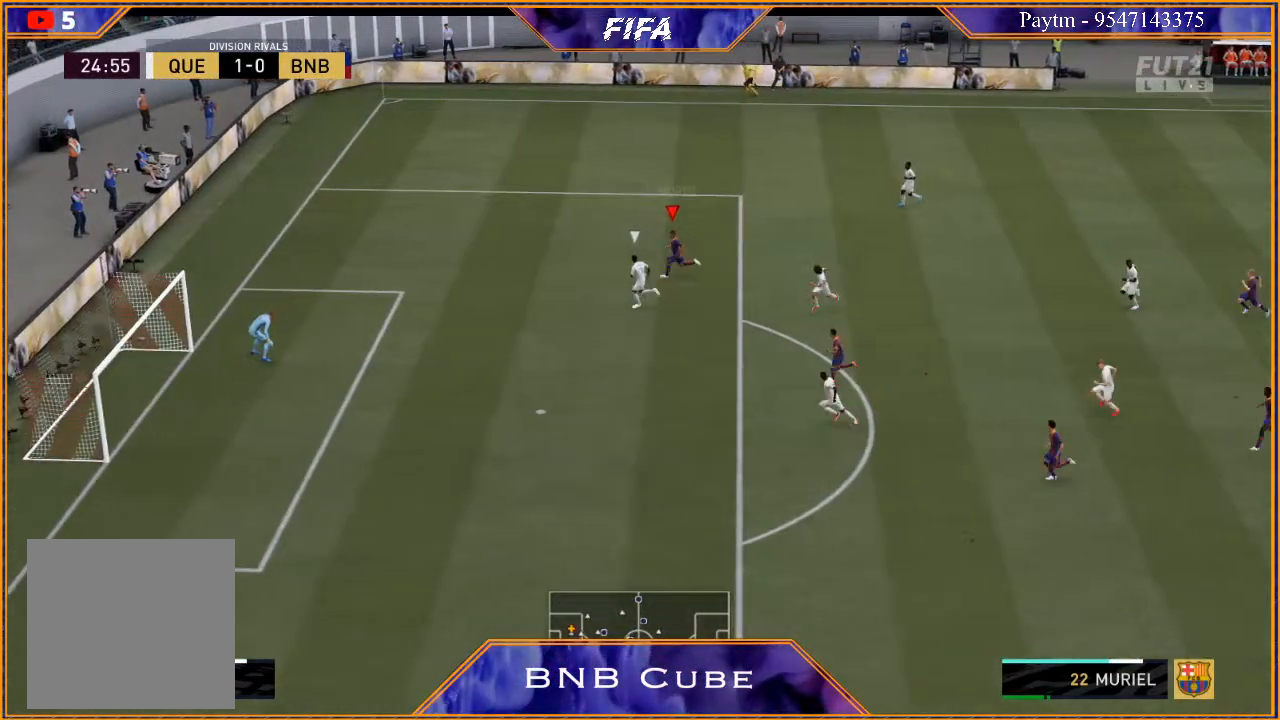
{"buttons": [], "left_stick": "down", "right_stick": "center", "events": []}
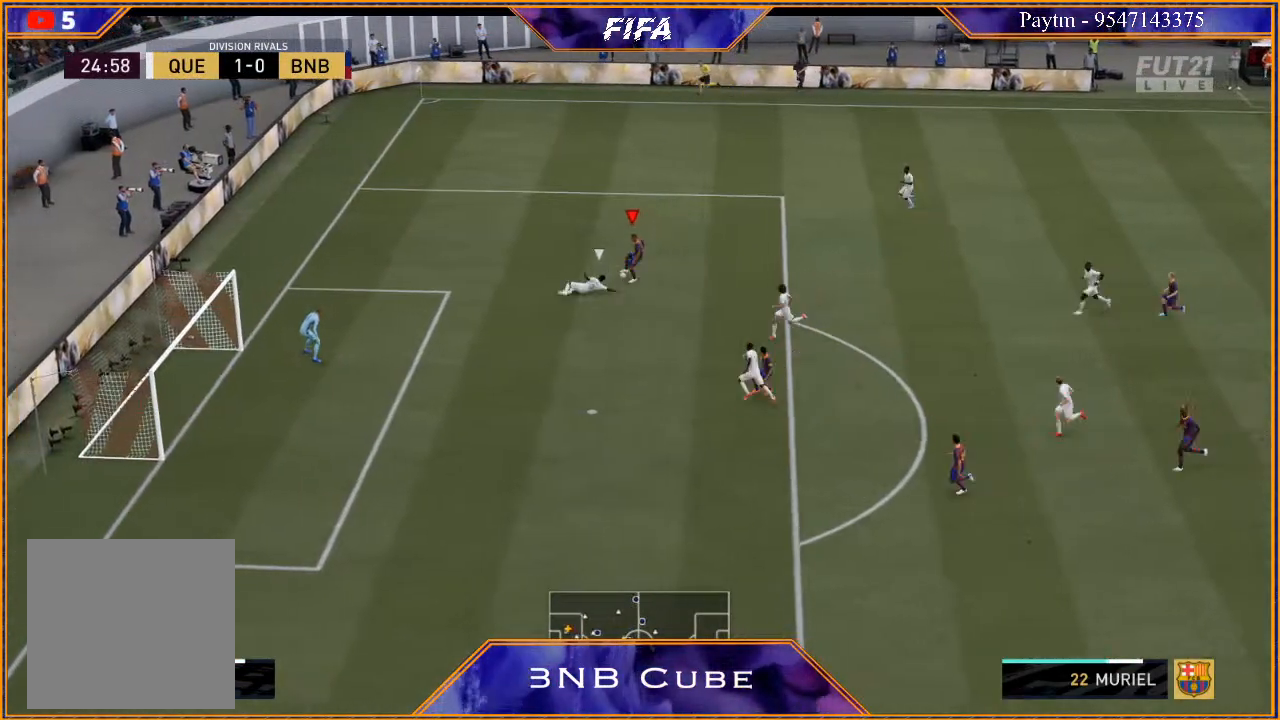
{"buttons": [], "left_stick": "left", "right_stick": "center", "events": [[267, "B", "down"], [267, "left_stick", "left"], [433, "B", "up"]]}
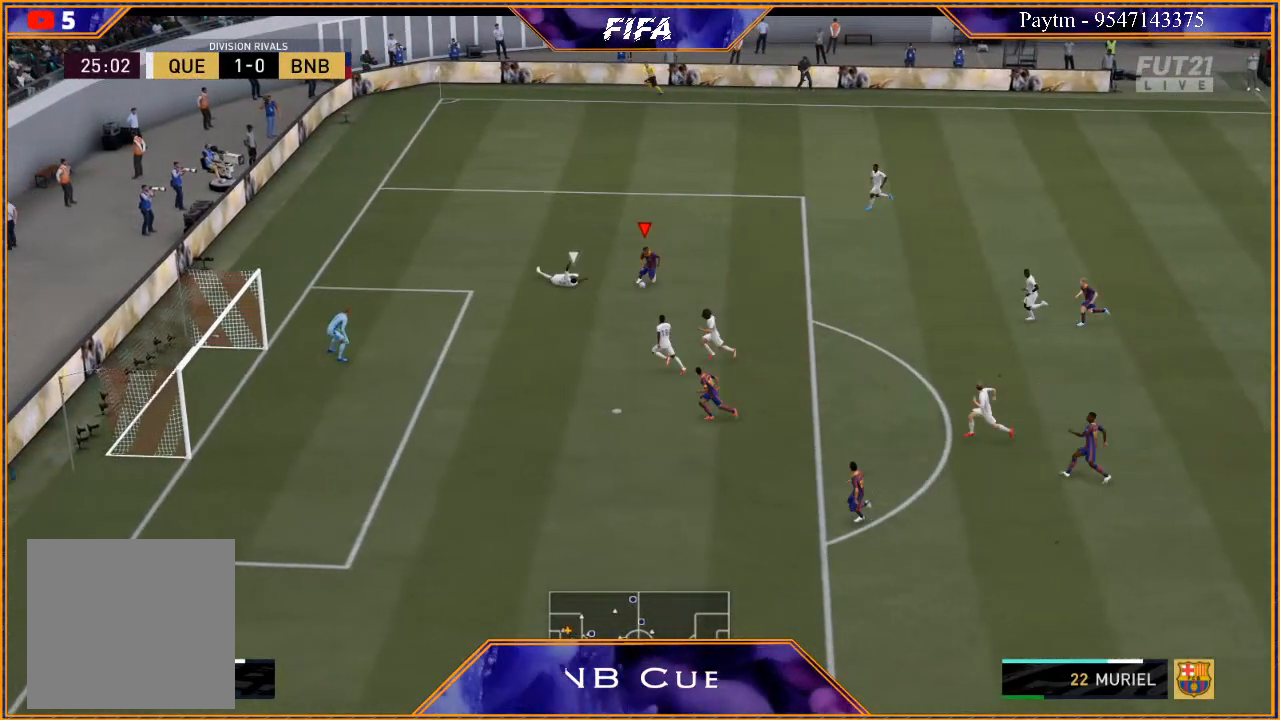
{"buttons": [], "left_stick": "left", "right_stick": "center", "events": []}
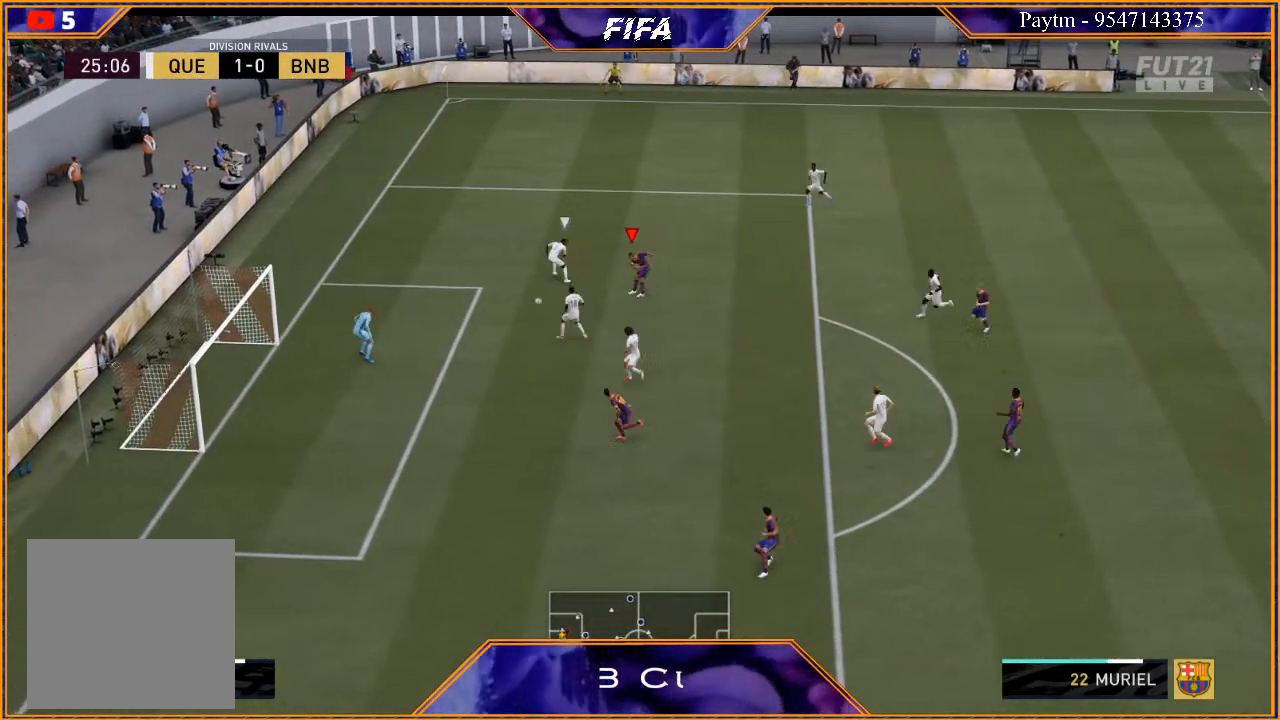
{"buttons": ["R2"], "left_stick": "left", "right_stick": "center", "events": [[300, "R2", "down"]]}
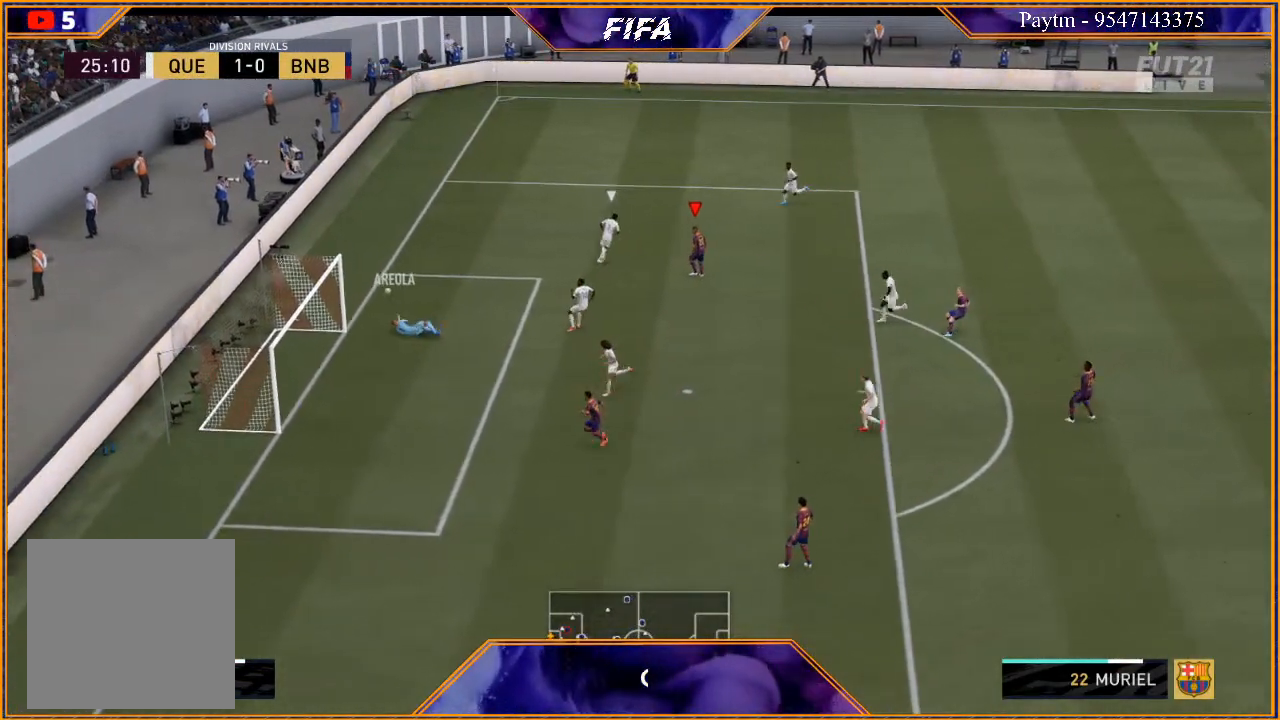
{"buttons": [], "left_stick": "center", "right_stick": "center", "events": [[367, "left_stick", "center"], [433, "R2", "up"]]}
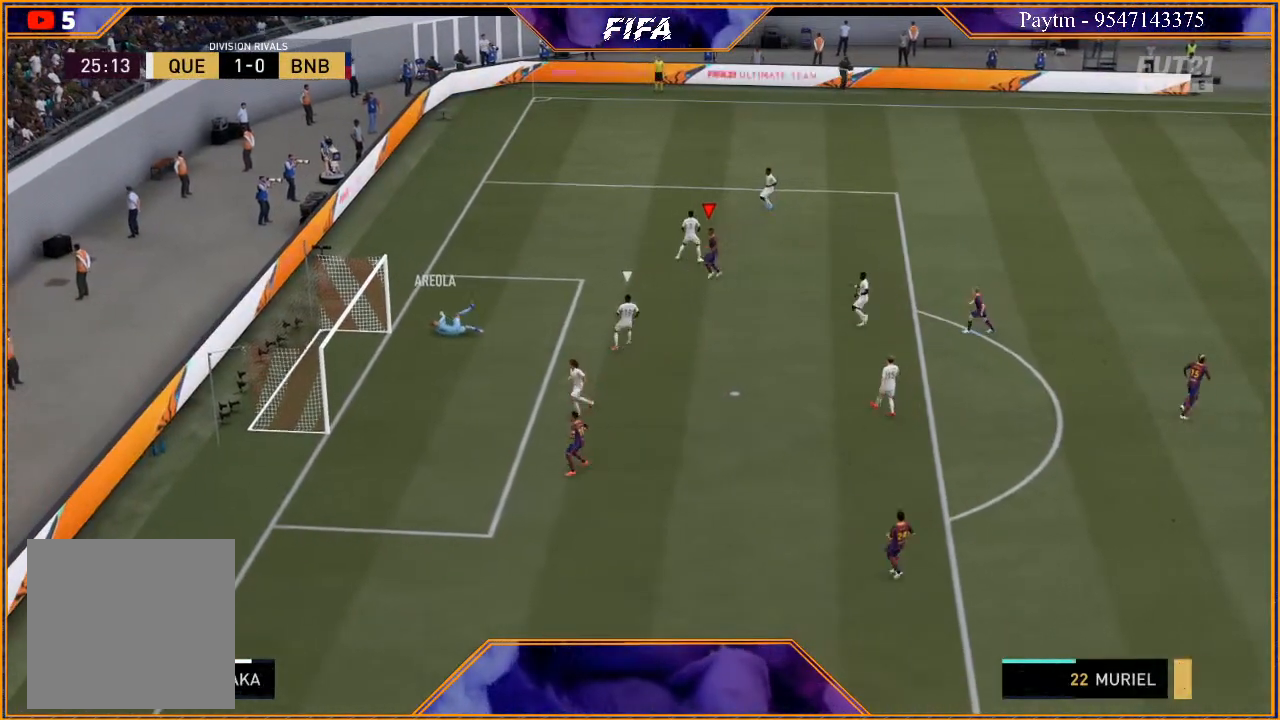
{"buttons": [], "left_stick": "center", "right_stick": "center", "events": []}
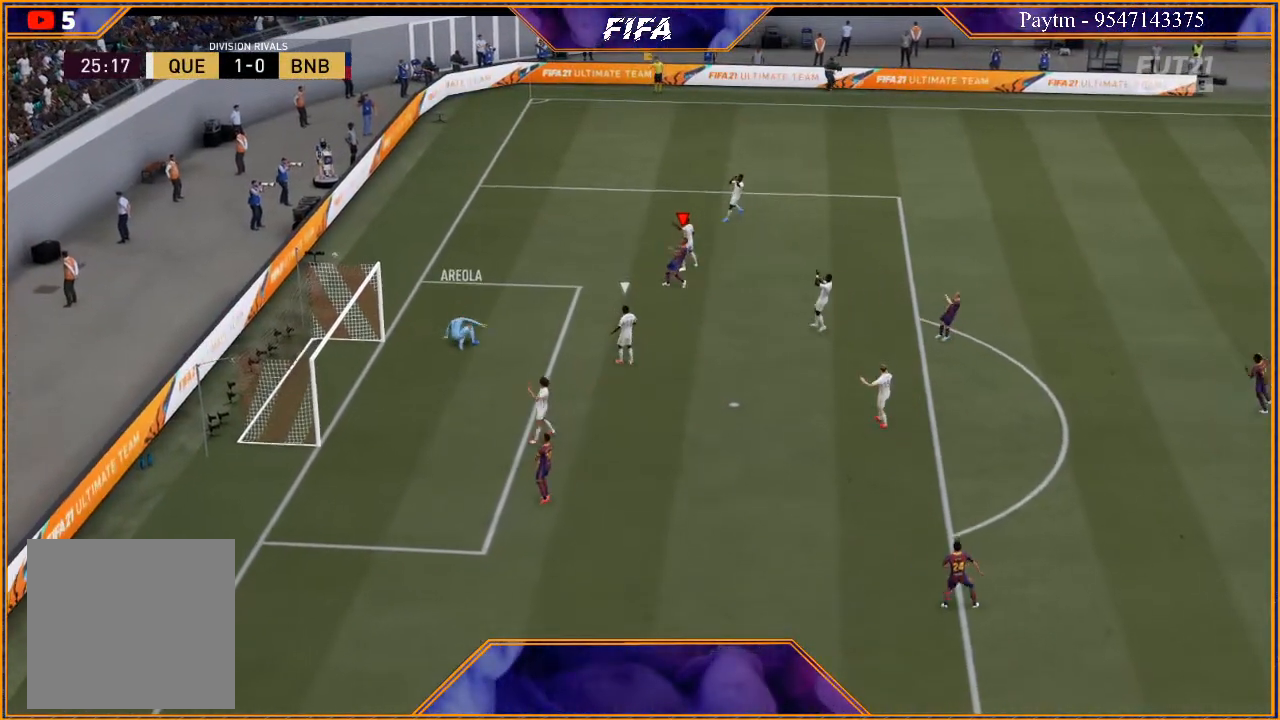
{"buttons": [], "left_stick": "center", "right_stick": "center", "events": []}
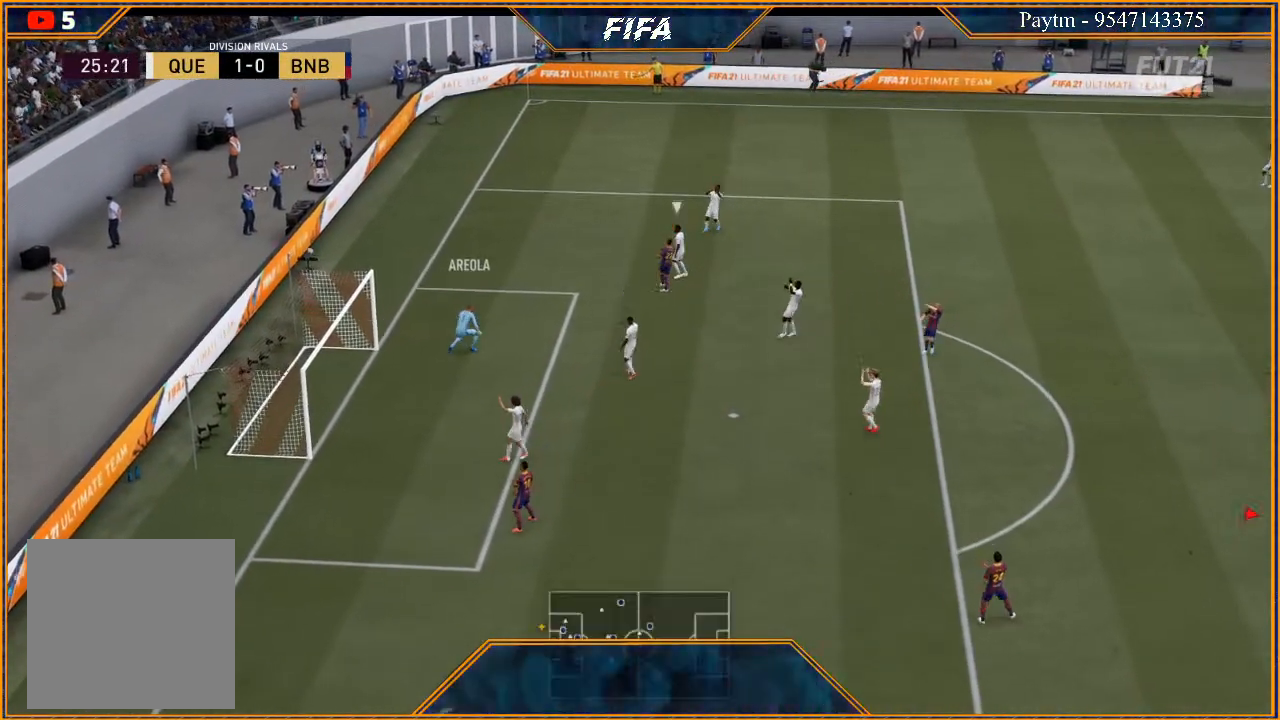
{"buttons": [], "left_stick": "center", "right_stick": "center", "events": []}
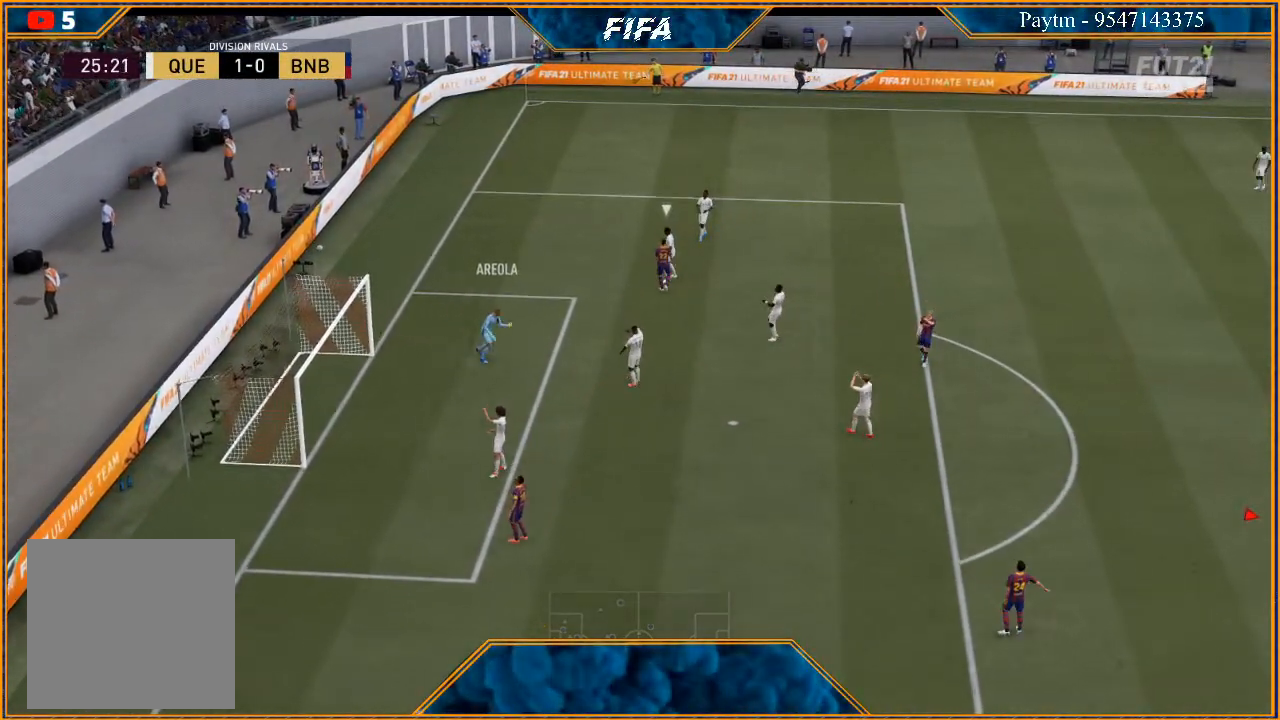
{"buttons": [], "left_stick": "center", "right_stick": "center", "events": [[133, "A", "down"], [133, "L1", "down"], [167, "R1", "down"], [267, "A", "up"], [267, "R1", "up"], [300, "L1", "up"]]}